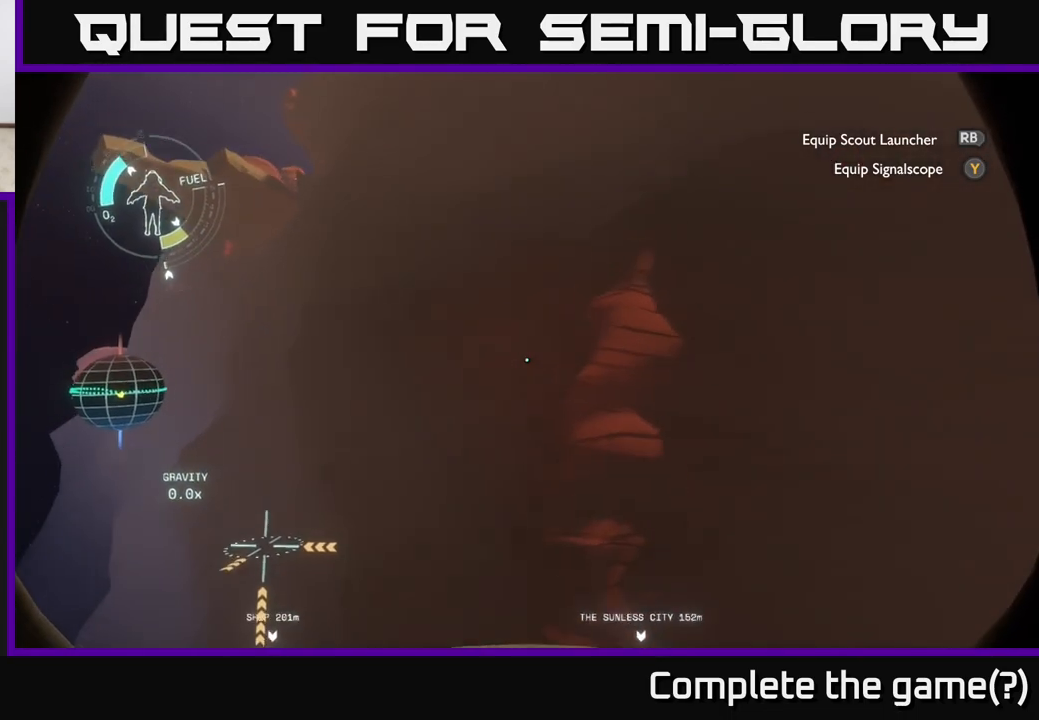
Gameplay with a controller (Xbox layout); each line is a JSON object with the inputs held at the frame after it. "events" lists button and stick changes between this image and that frame as [ms after this image, input, new state], when the widget could be followed in between.
{"buttons": [], "left_stick": "up-left", "right_stick": "center", "events": [[83, "R2", "up"], [100, "A", "up"]]}
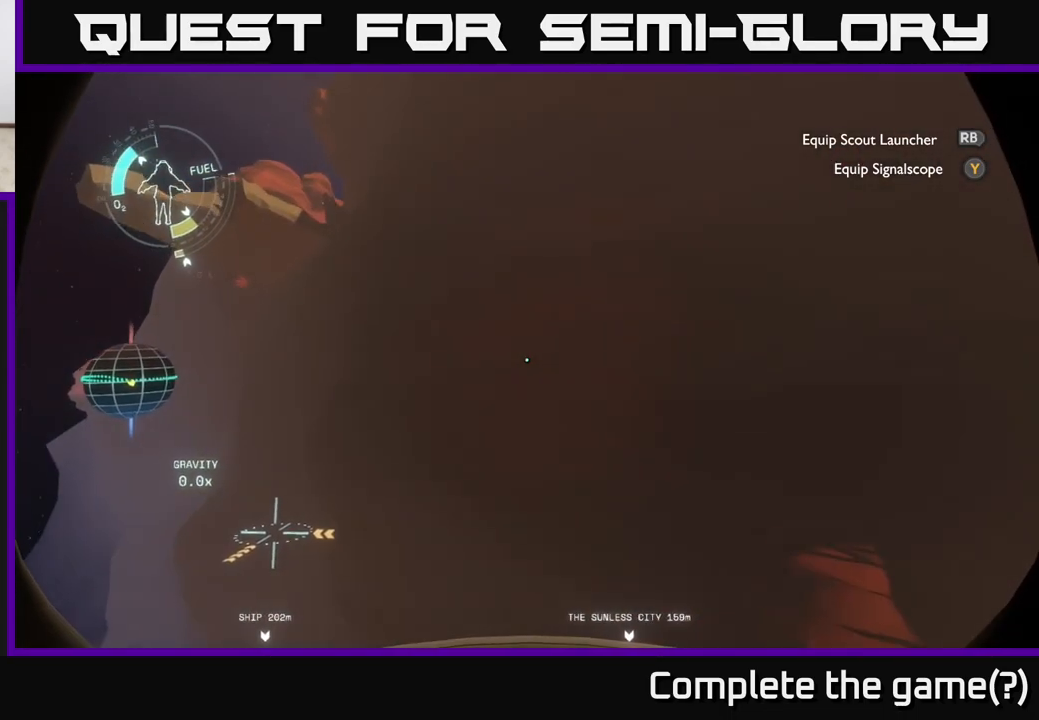
{"buttons": [], "left_stick": "up-left", "right_stick": "center", "events": []}
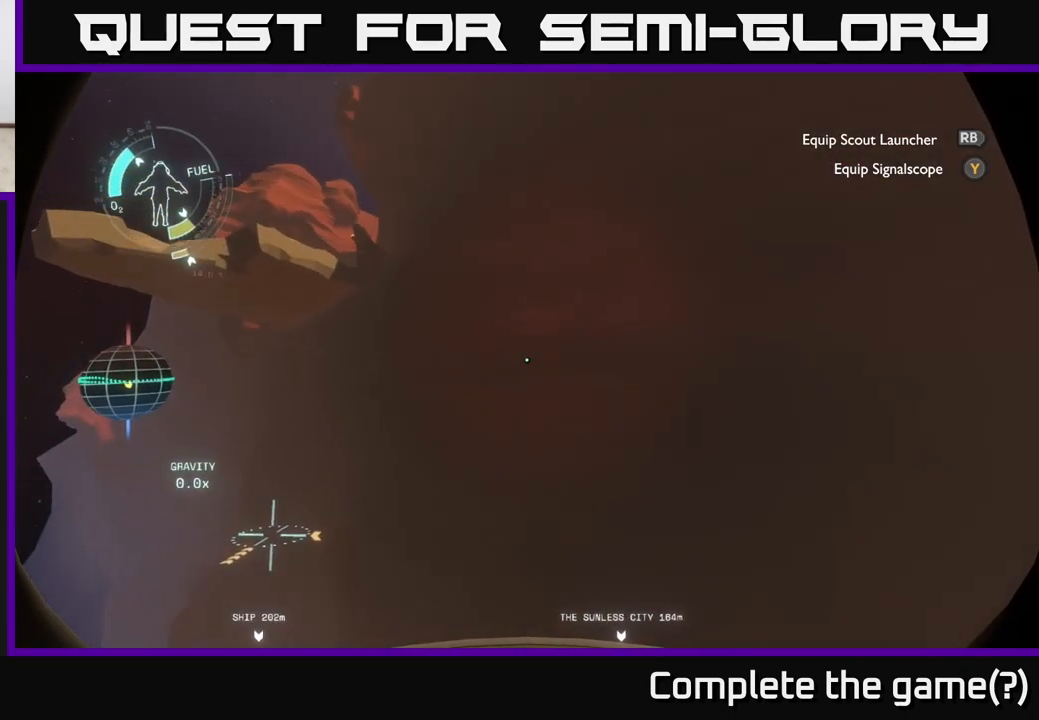
{"buttons": [], "left_stick": "down-right", "right_stick": "center", "events": [[17, "left_stick", "up"], [283, "left_stick", "right"], [333, "left_stick", "down-right"]]}
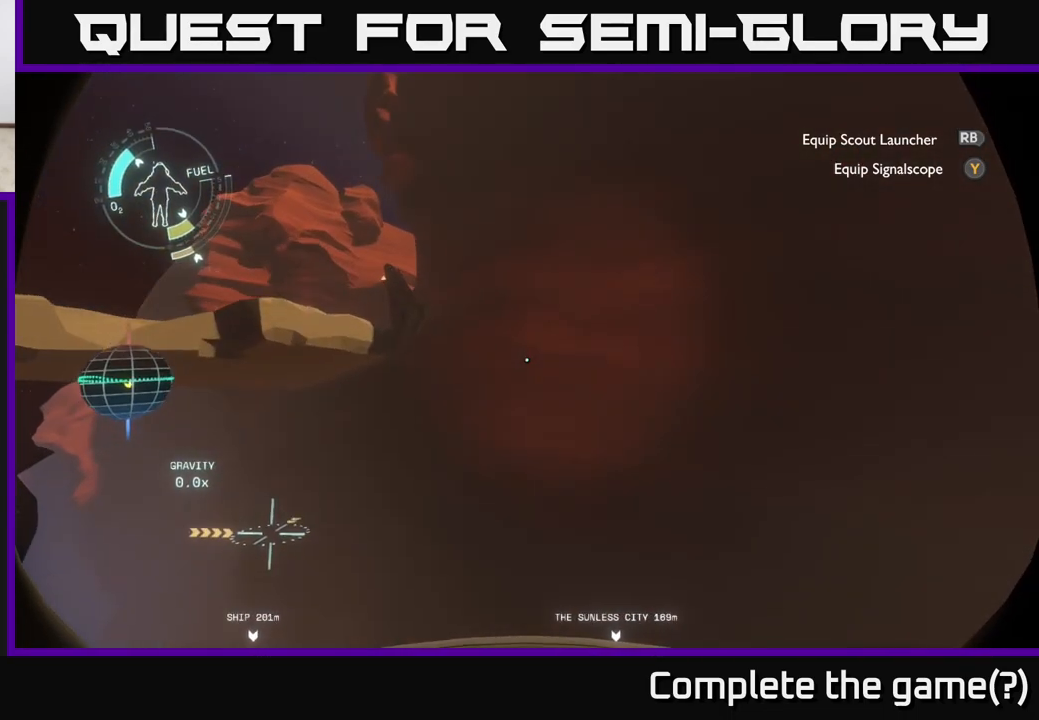
{"buttons": [], "left_stick": "down-right", "right_stick": "down", "events": [[450, "right_stick", "down"]]}
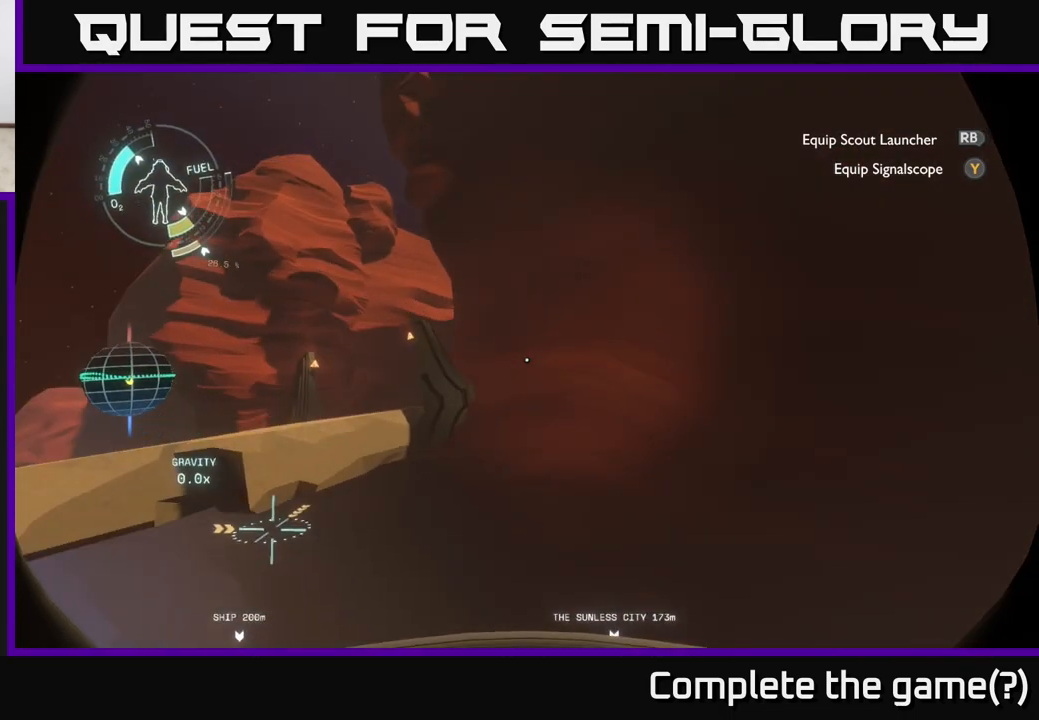
{"buttons": [], "left_stick": "down-right", "right_stick": "center", "events": [[33, "left_stick", "down"], [183, "right_stick", "center"], [417, "left_stick", "down-right"]]}
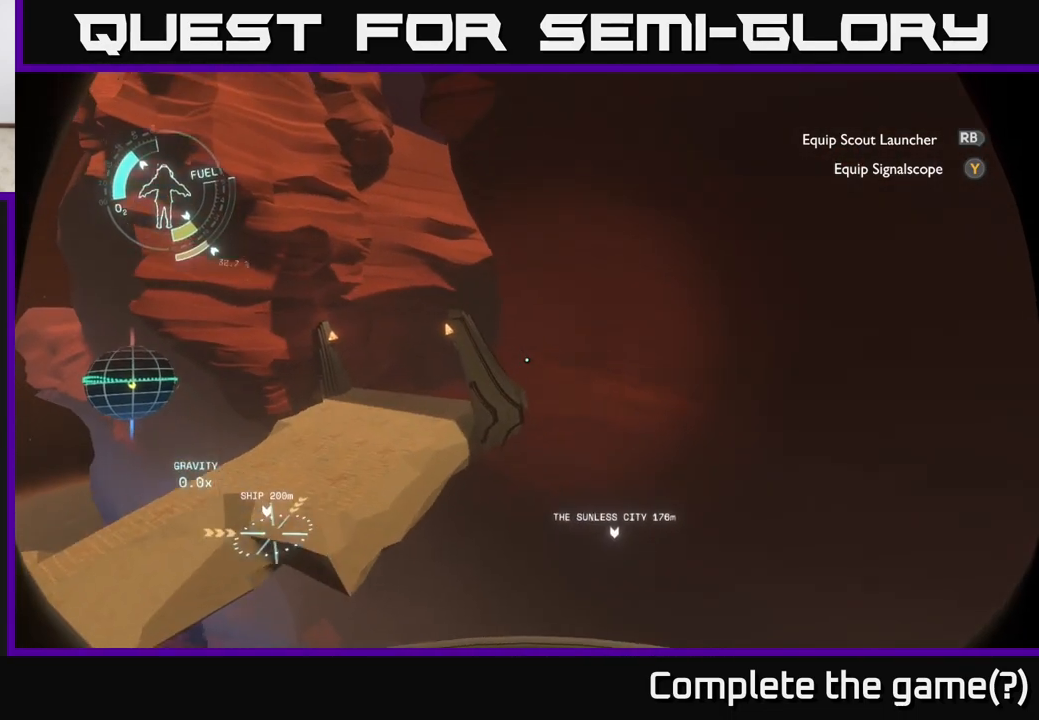
{"buttons": [], "left_stick": "right", "right_stick": "center", "events": [[100, "left_stick", "right"], [217, "R2", "down"], [350, "R2", "up"]]}
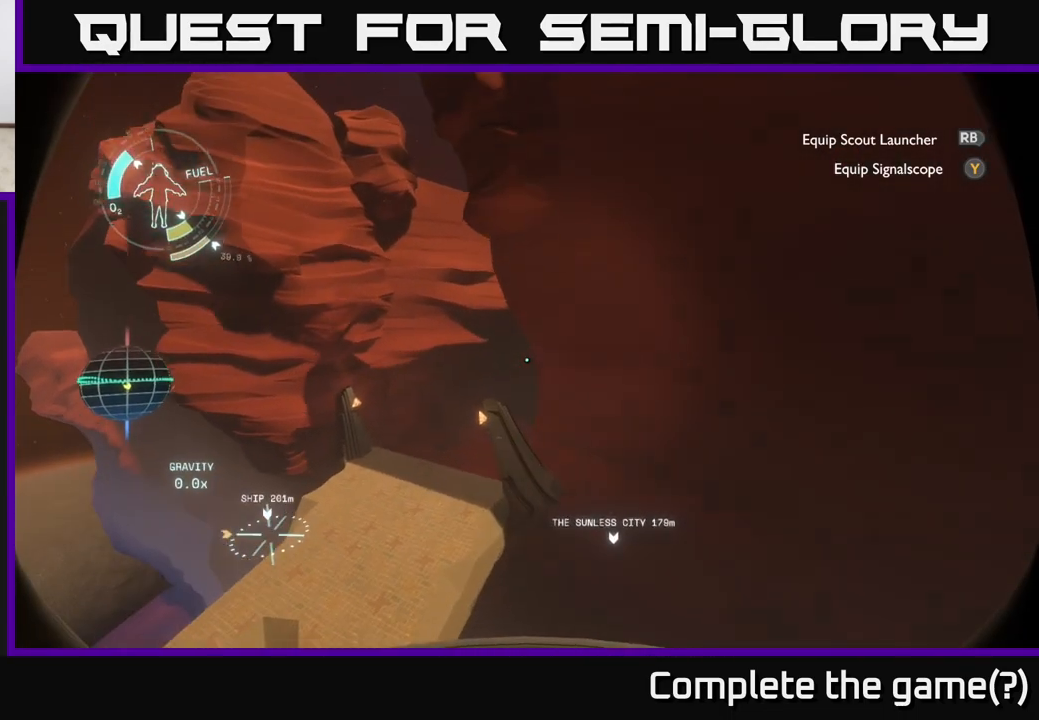
{"buttons": [], "left_stick": "up", "right_stick": "center", "events": [[17, "left_stick", "up"], [67, "left_stick", "up-left"], [267, "left_stick", "up"]]}
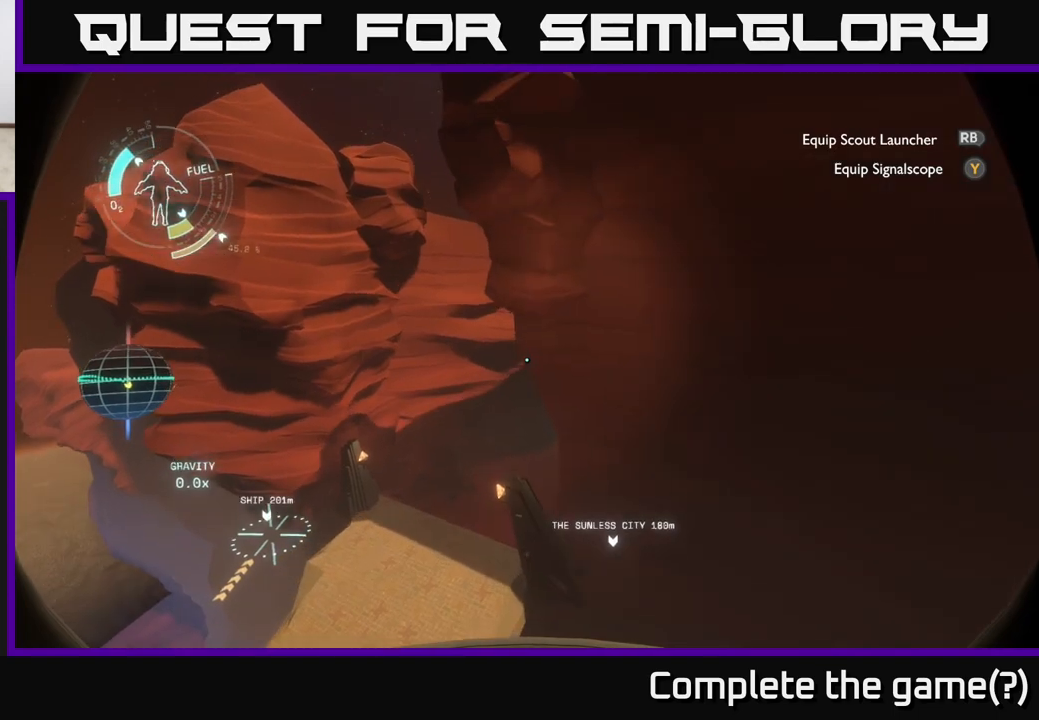
{"buttons": [], "left_stick": "up", "right_stick": "center", "events": []}
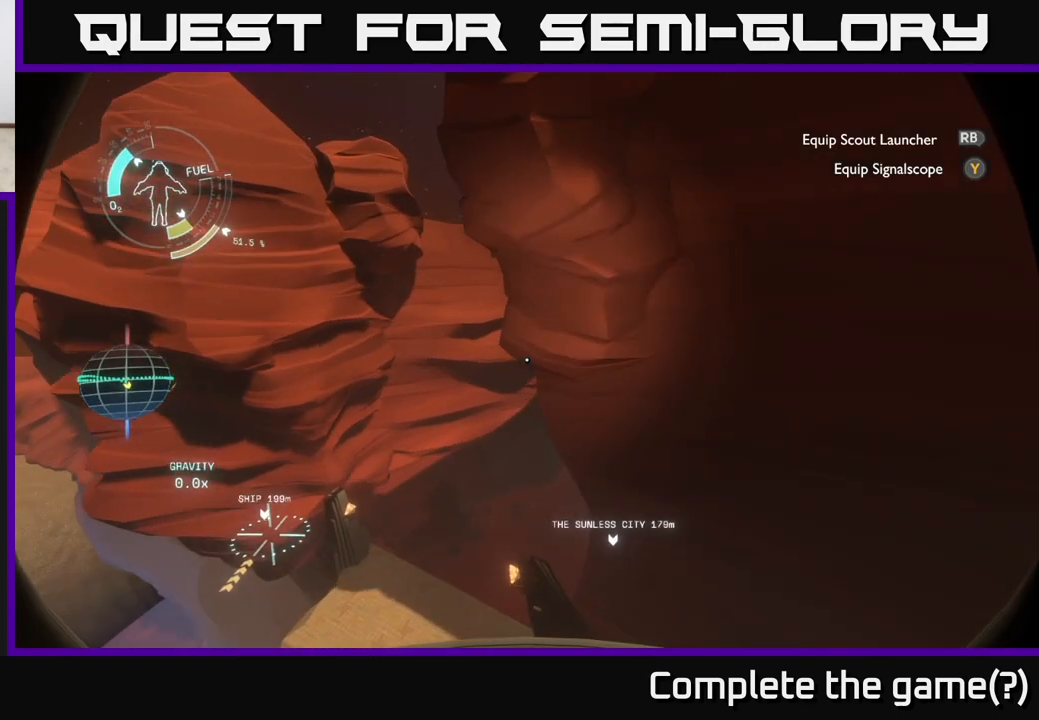
{"buttons": [], "left_stick": "center", "right_stick": "right", "events": [[33, "left_stick", "up-left"], [333, "left_stick", "center"], [383, "right_stick", "right"]]}
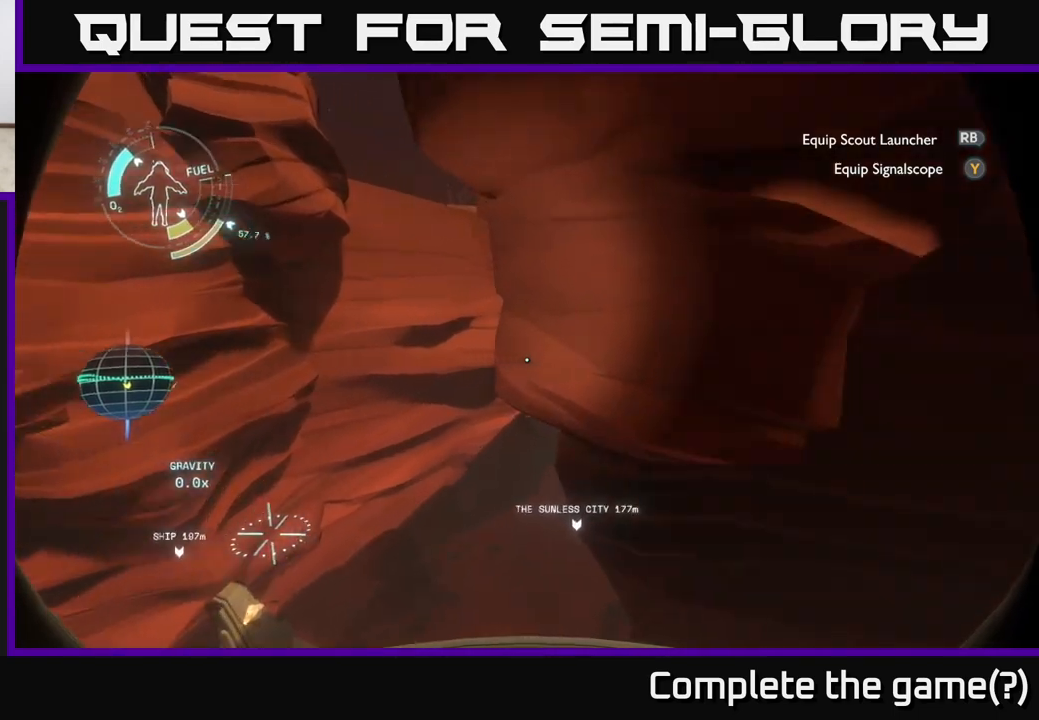
{"buttons": [], "left_stick": "right", "right_stick": "center", "events": [[67, "right_stick", "center"], [283, "left_stick", "right"]]}
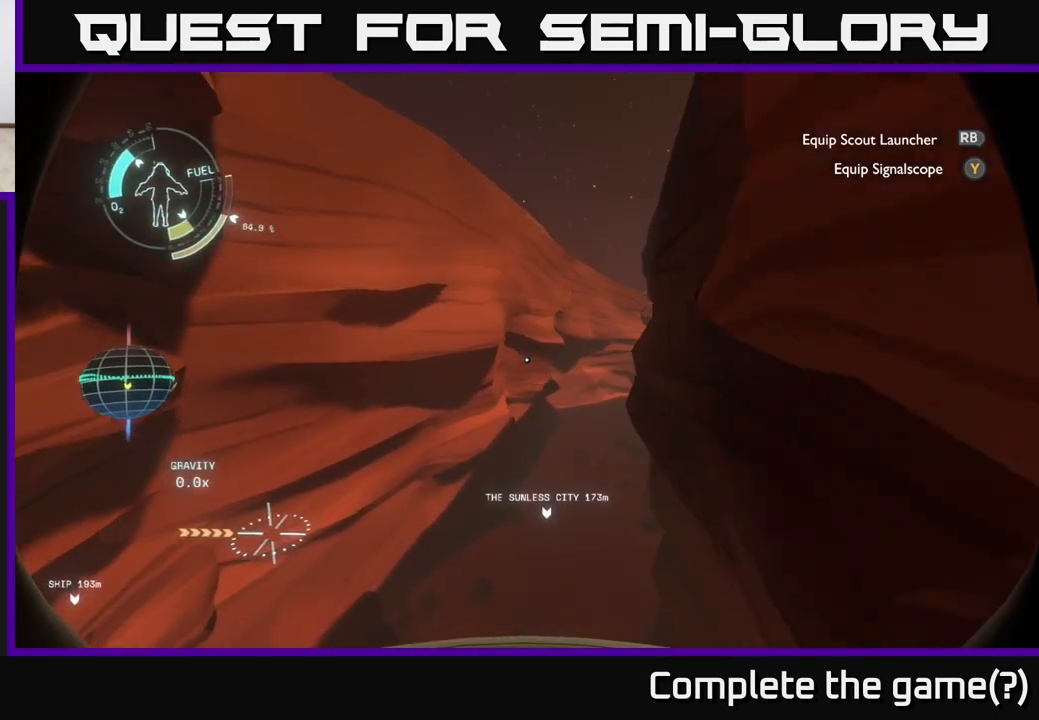
{"buttons": [], "left_stick": "right", "right_stick": "center", "events": [[100, "R2", "down"], [183, "right_stick", "right"], [383, "right_stick", "center"], [417, "R2", "up"]]}
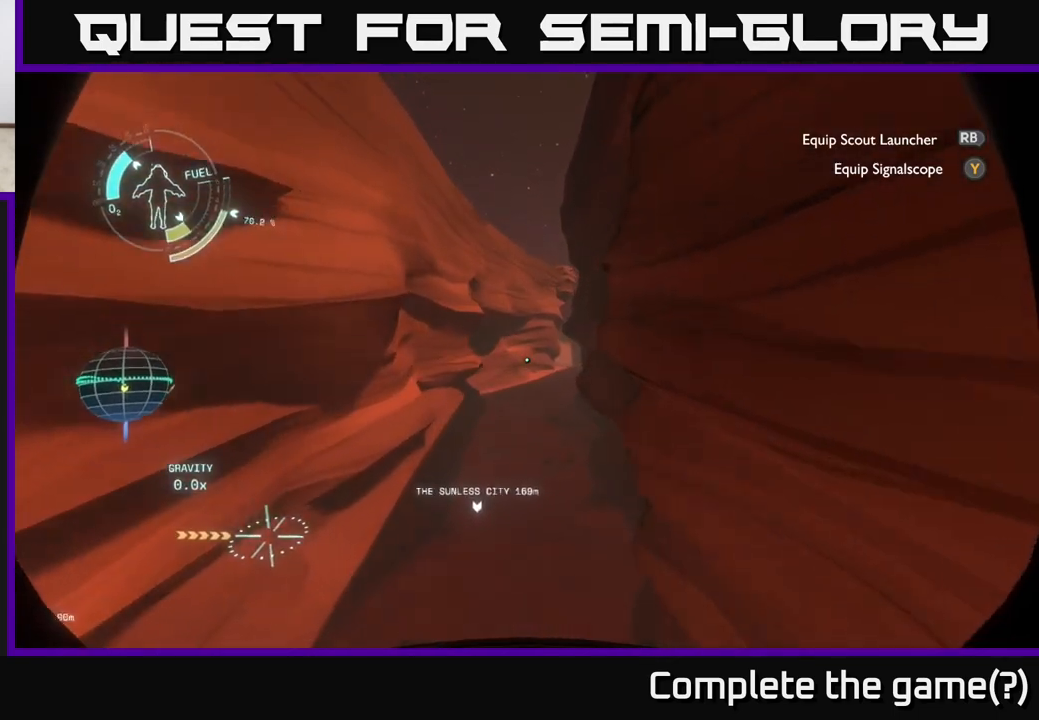
{"buttons": ["R2"], "left_stick": "up", "right_stick": "center", "events": [[100, "left_stick", "up-right"], [167, "R2", "down"], [183, "right_stick", "up-right"], [267, "left_stick", "up"], [283, "right_stick", "center"]]}
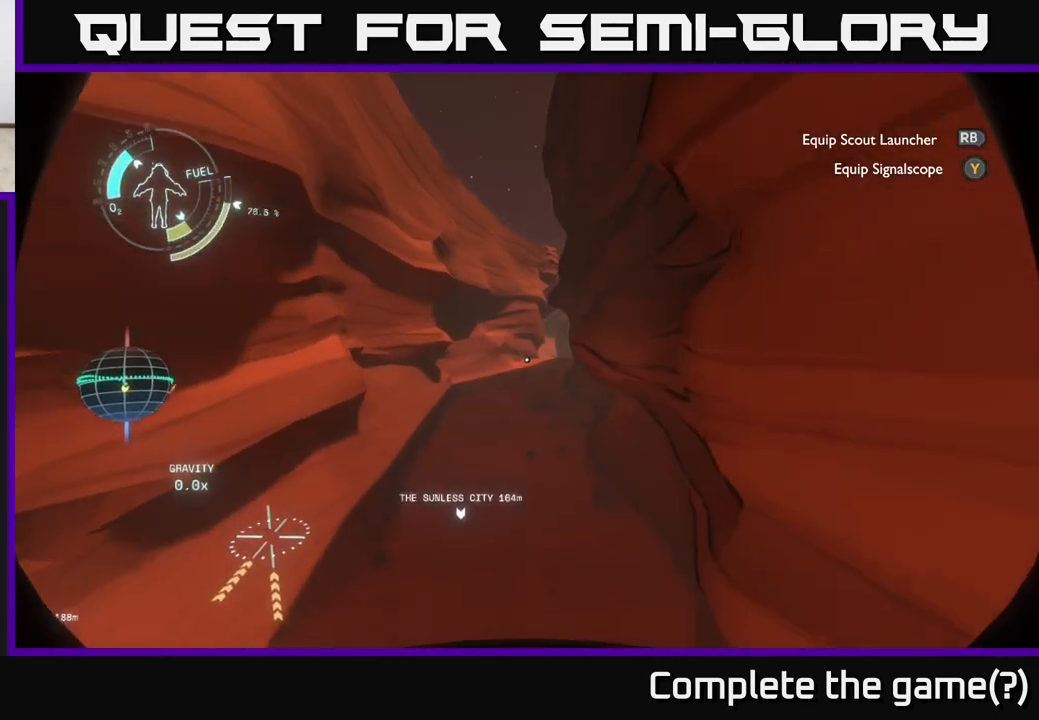
{"buttons": ["R2"], "left_stick": "up-left", "right_stick": "center", "events": [[450, "left_stick", "up-left"]]}
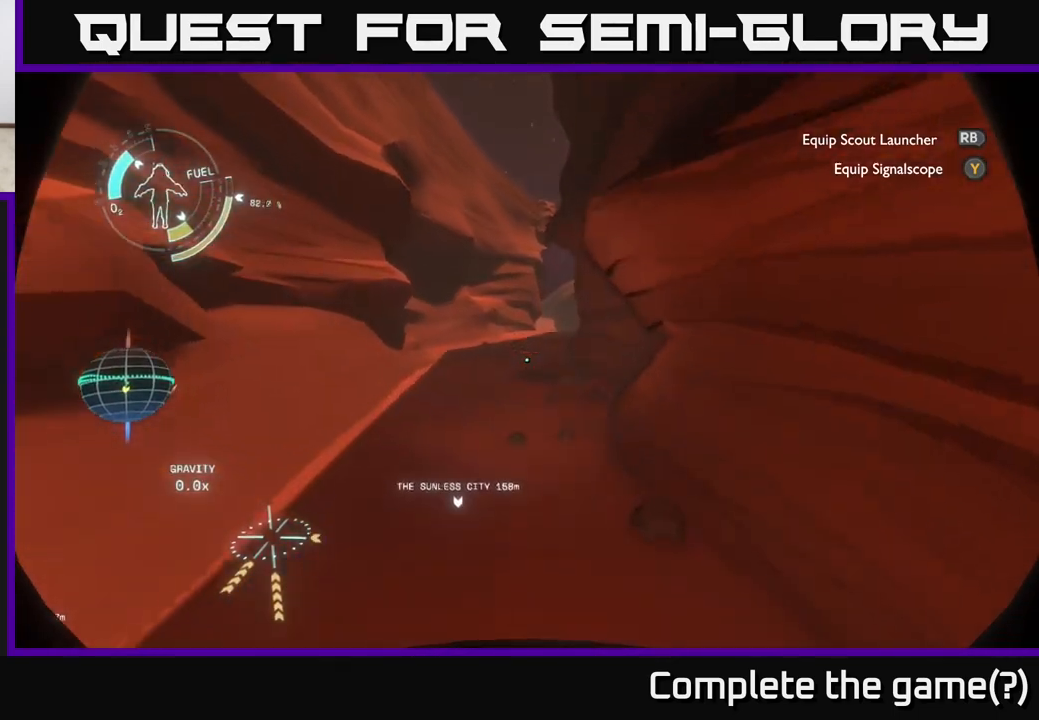
{"buttons": ["R2"], "left_stick": "up", "right_stick": "center", "events": [[100, "left_stick", "up"]]}
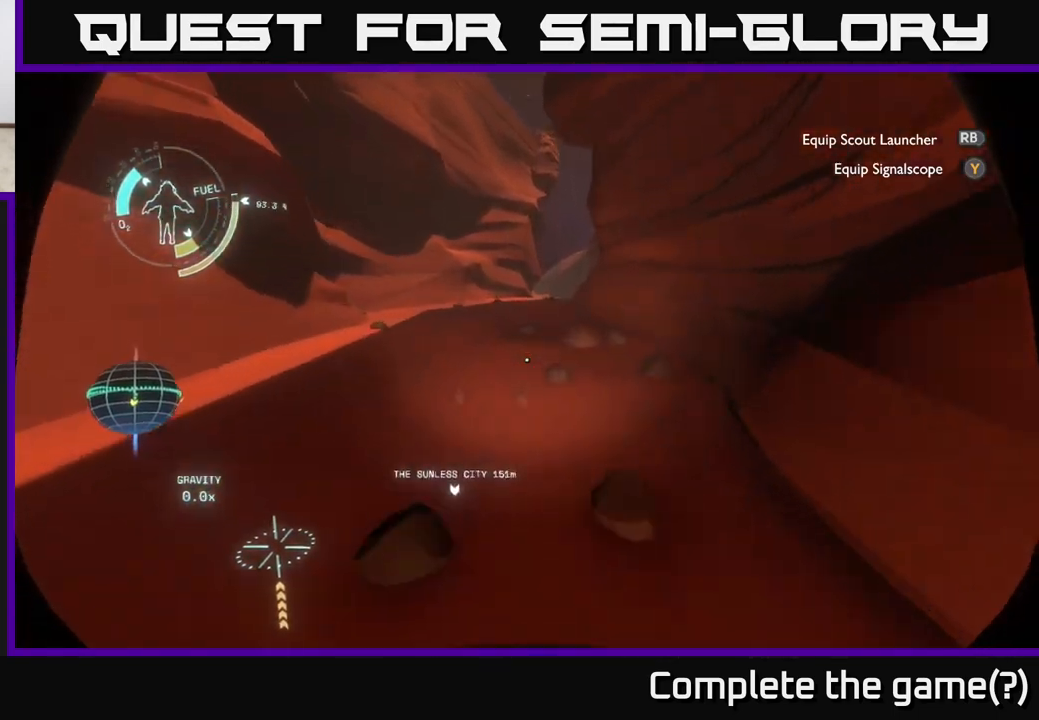
{"buttons": [], "left_stick": "up", "right_stick": "center", "events": [[217, "R2", "up"]]}
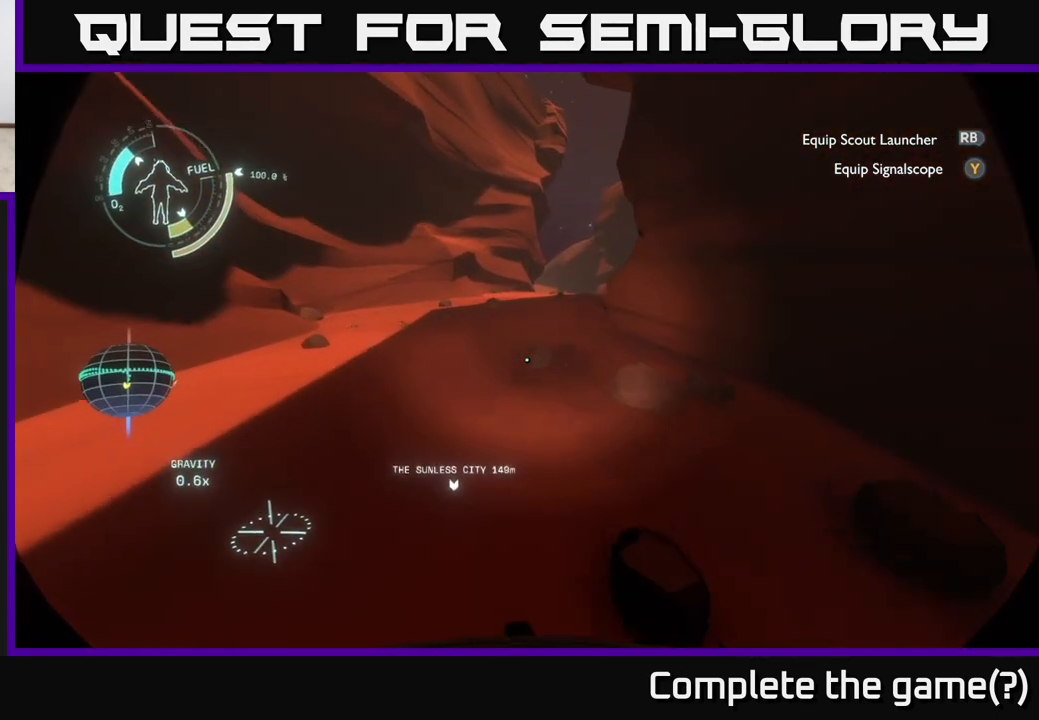
{"buttons": [], "left_stick": "up", "right_stick": "center", "events": []}
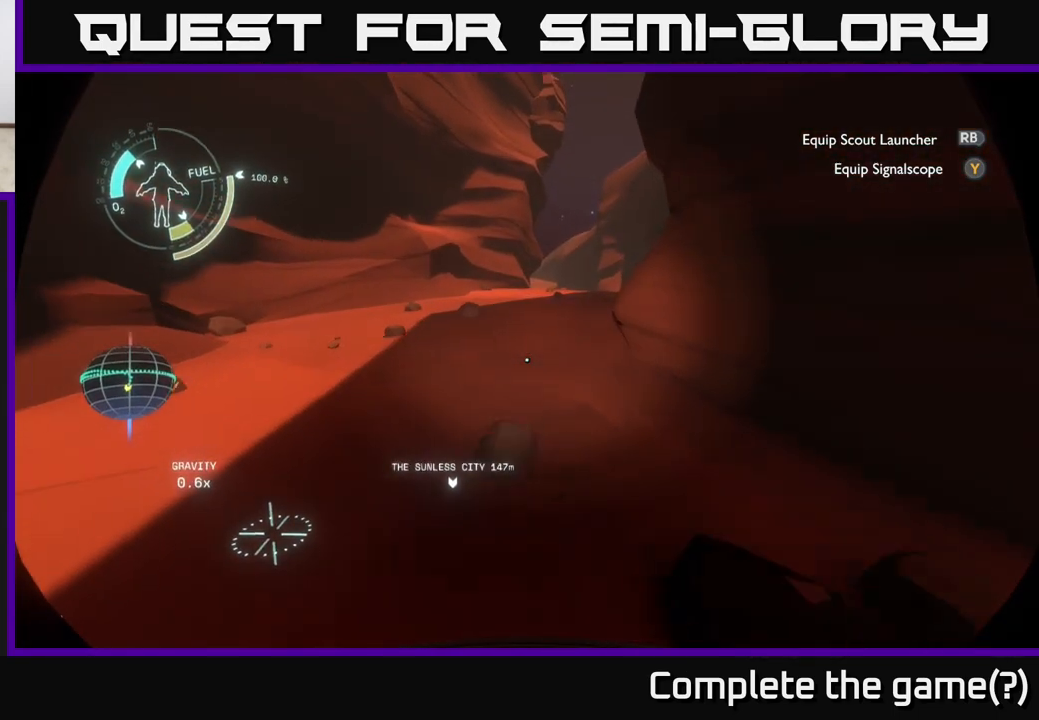
{"buttons": [], "left_stick": "up", "right_stick": "center", "events": []}
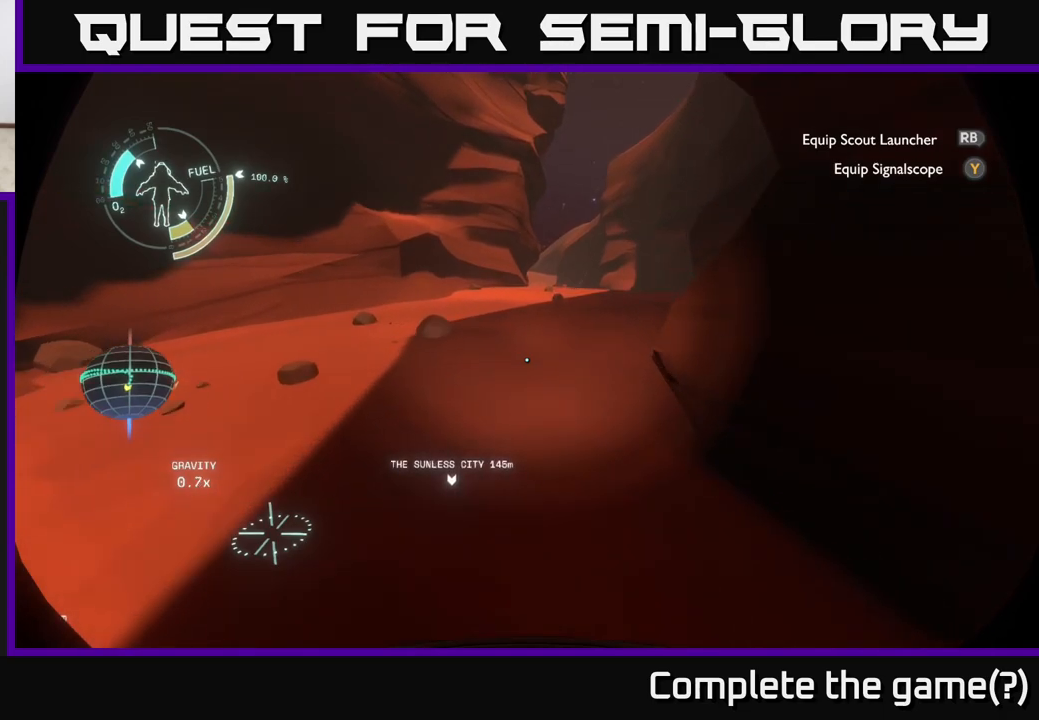
{"buttons": [], "left_stick": "up", "right_stick": "center", "events": []}
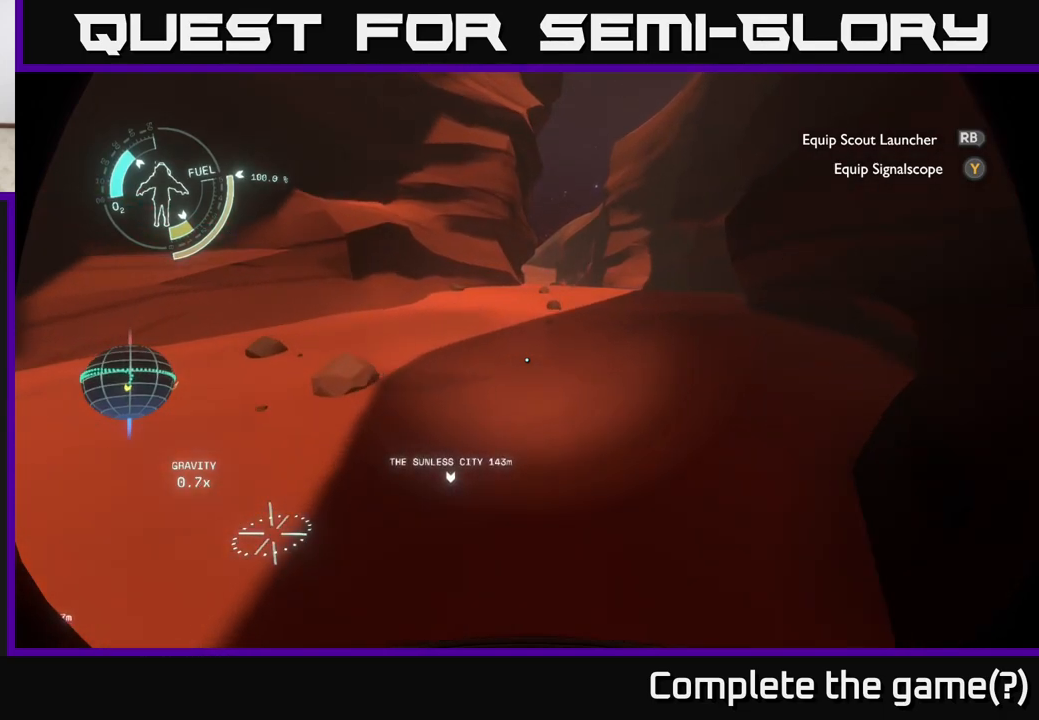
{"buttons": [], "left_stick": "up", "right_stick": "center", "events": []}
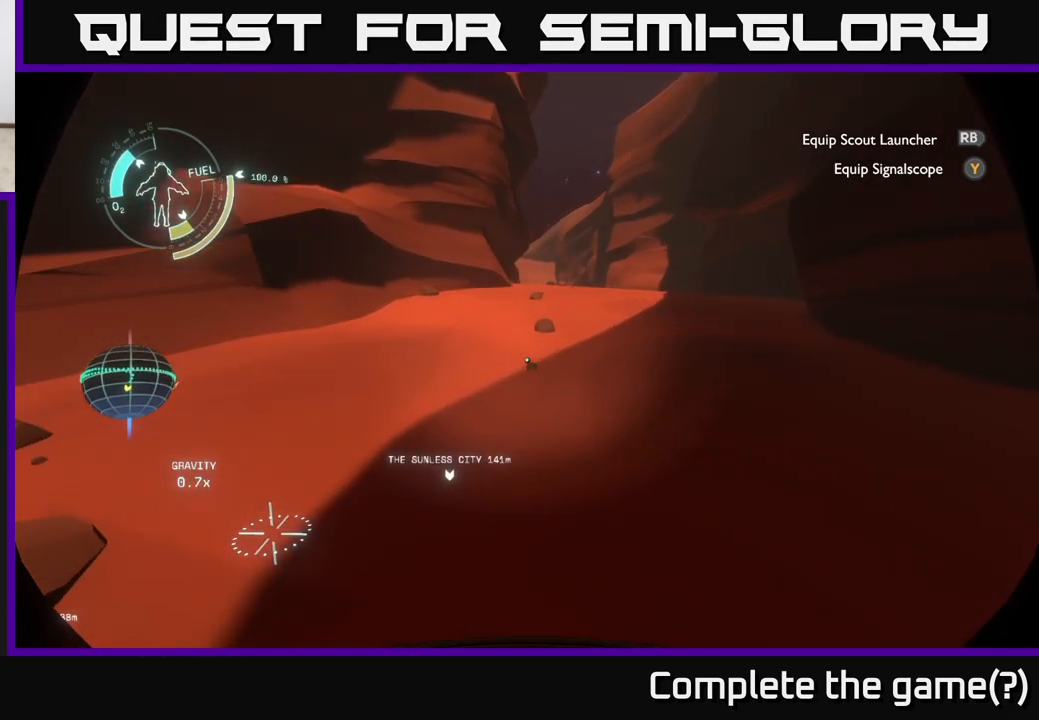
{"buttons": [], "left_stick": "up", "right_stick": "center", "events": []}
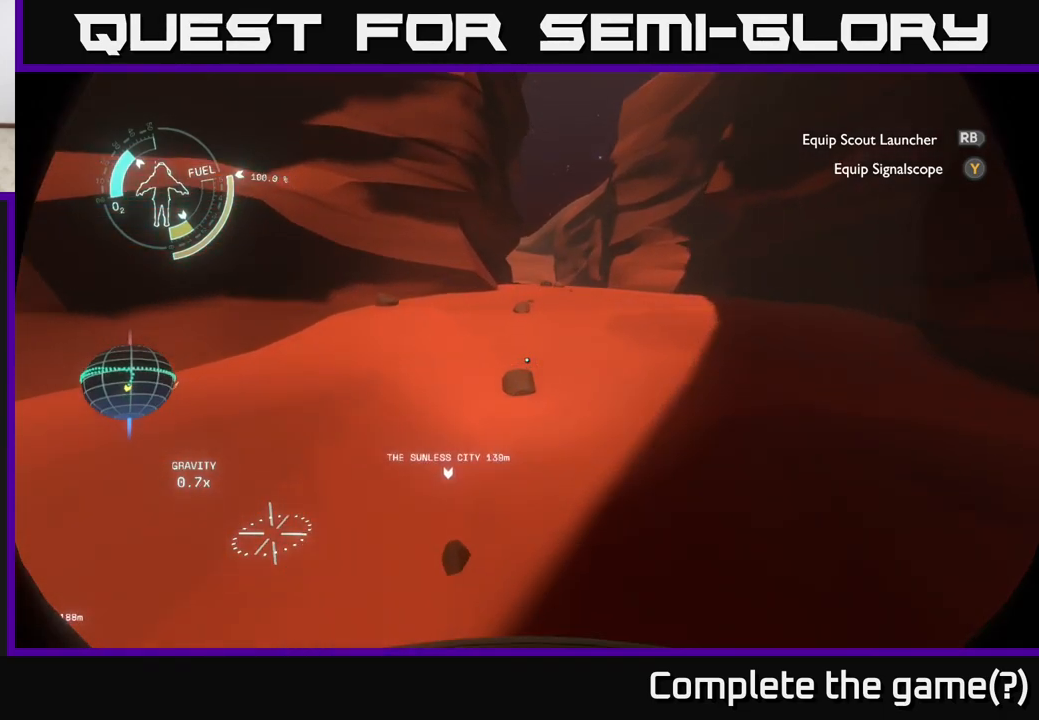
{"buttons": [], "left_stick": "up", "right_stick": "center", "events": []}
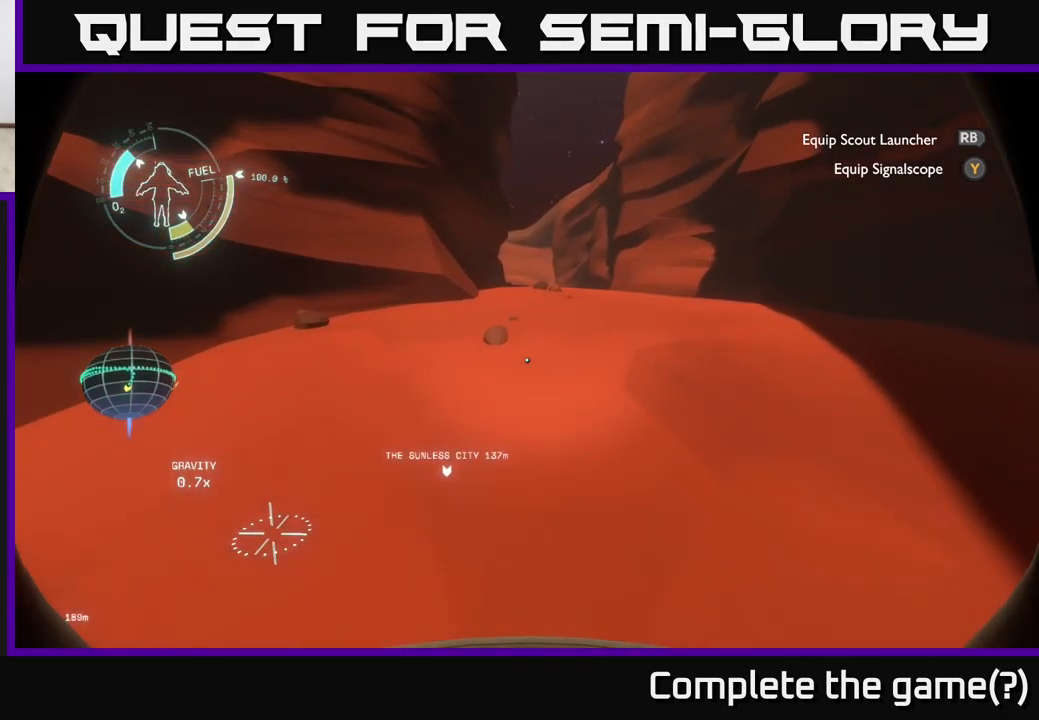
{"buttons": [], "left_stick": "up", "right_stick": "center", "events": []}
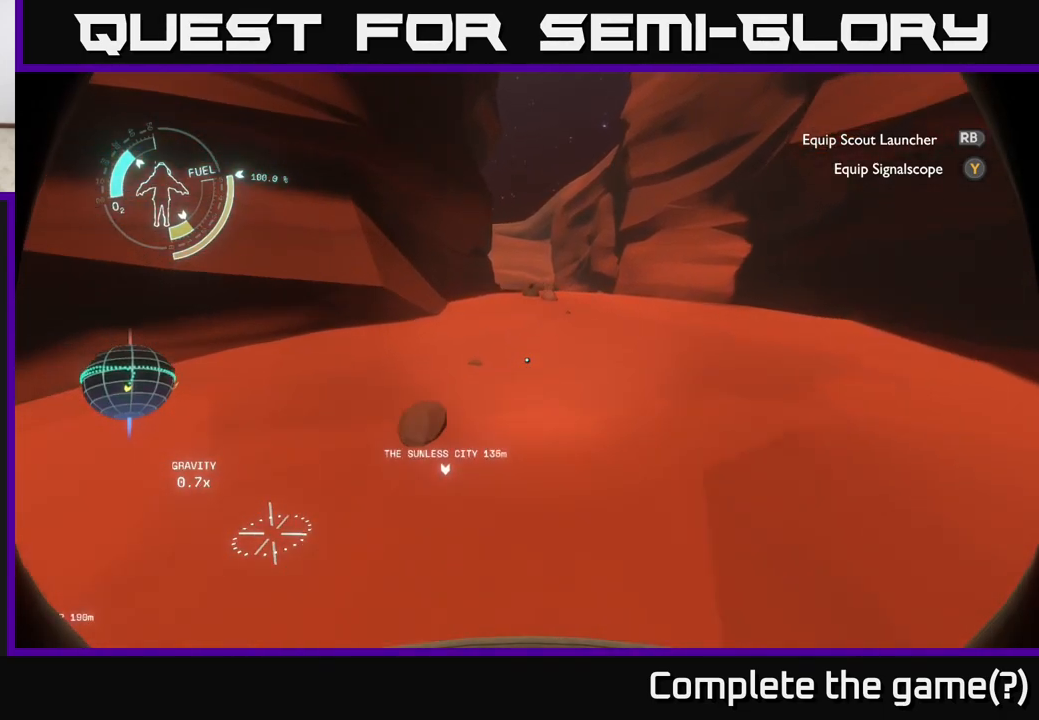
{"buttons": [], "left_stick": "up", "right_stick": "center", "events": []}
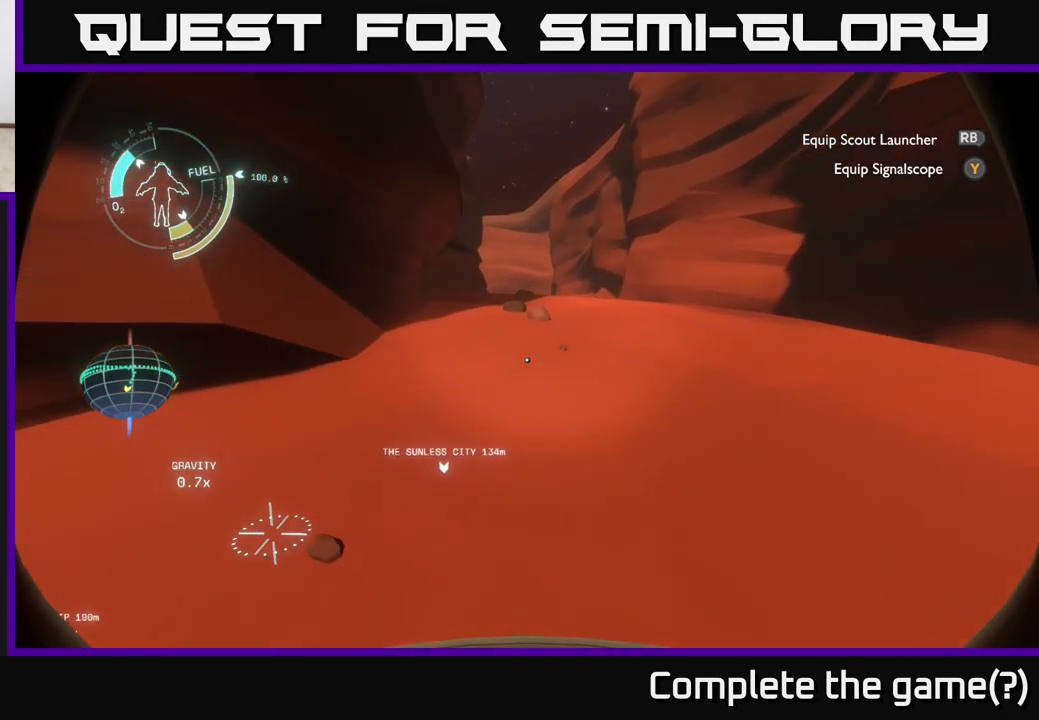
{"buttons": [], "left_stick": "up", "right_stick": "center", "events": []}
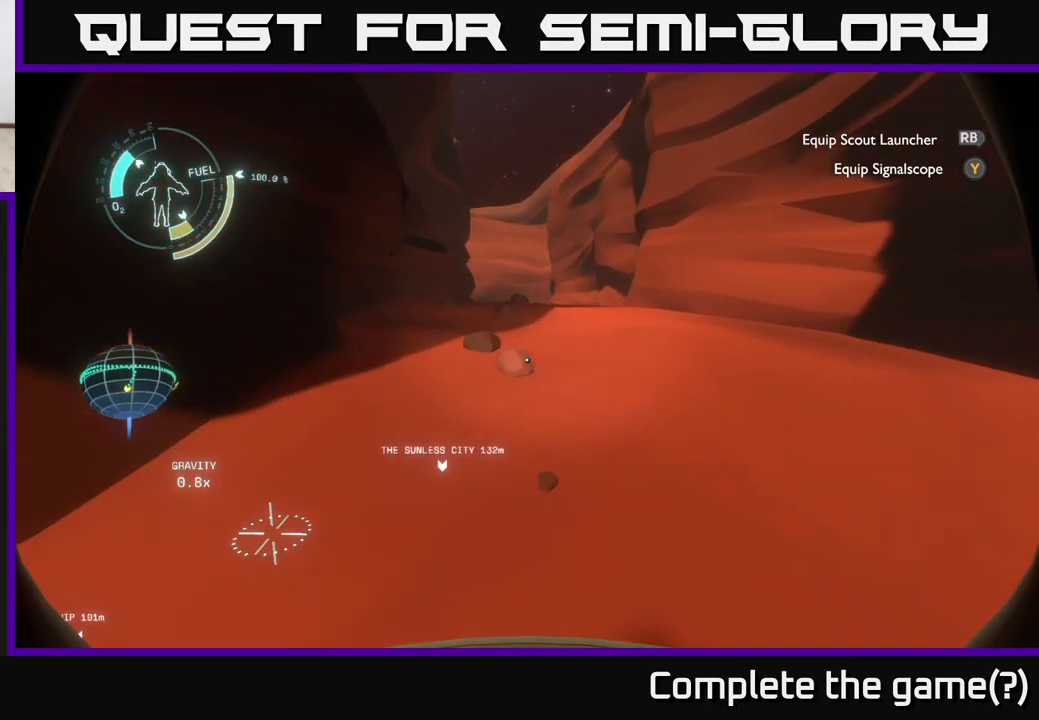
{"buttons": [], "left_stick": "up", "right_stick": "center", "events": []}
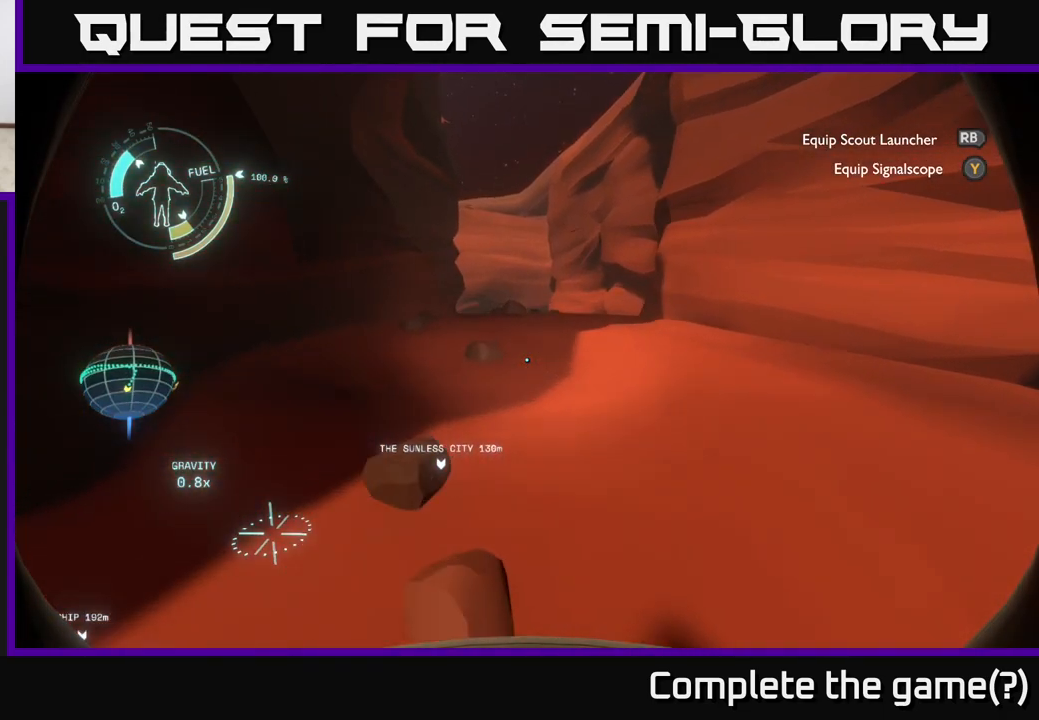
{"buttons": [], "left_stick": "up", "right_stick": "center", "events": []}
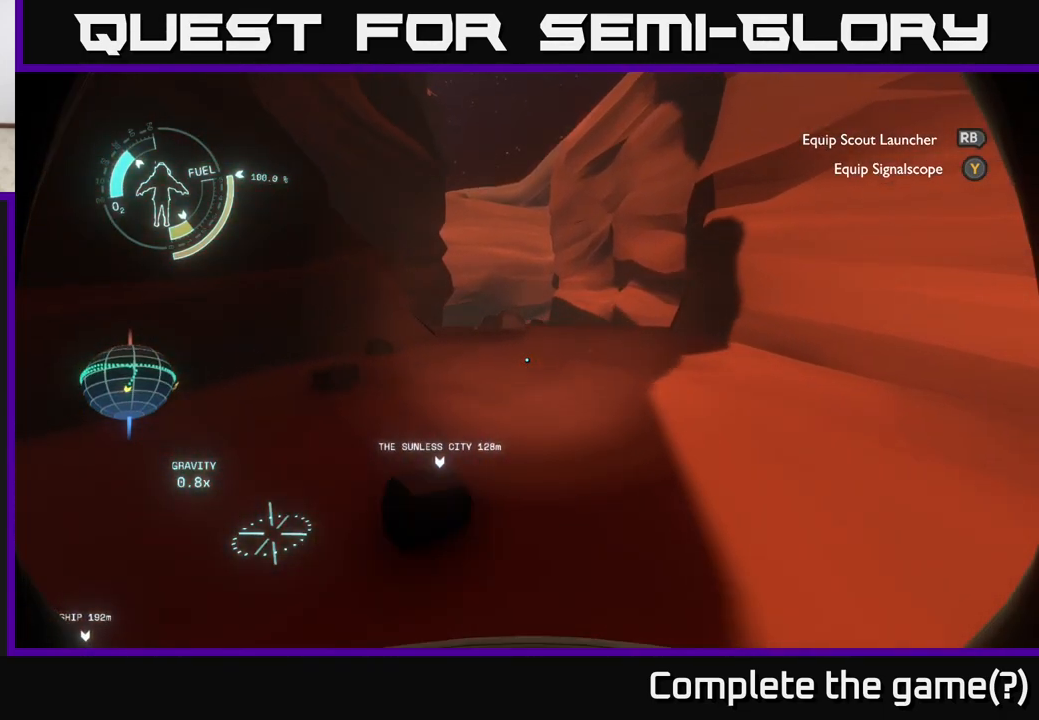
{"buttons": [], "left_stick": "up", "right_stick": "center", "events": []}
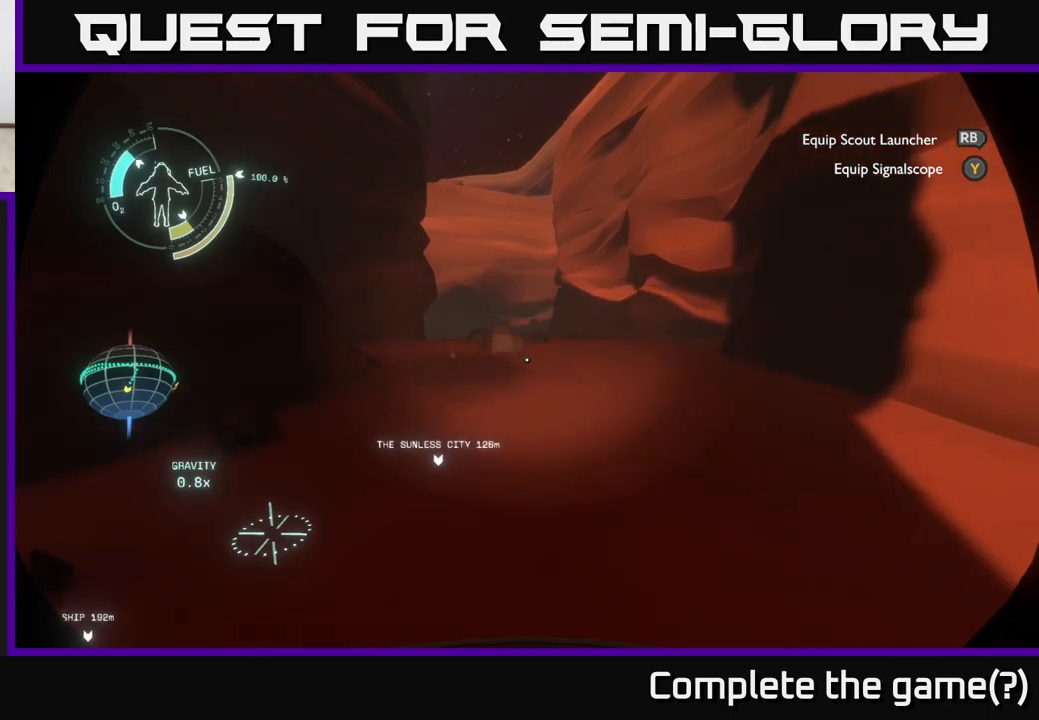
{"buttons": [], "left_stick": "up", "right_stick": "center", "events": []}
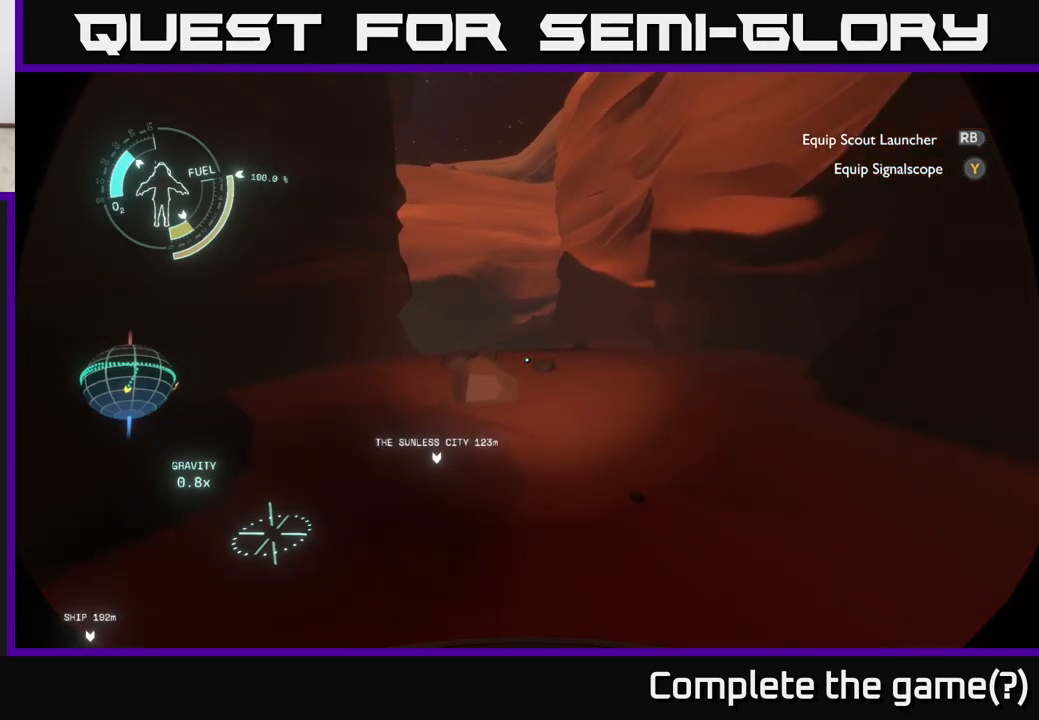
{"buttons": [], "left_stick": "up", "right_stick": "center", "events": []}
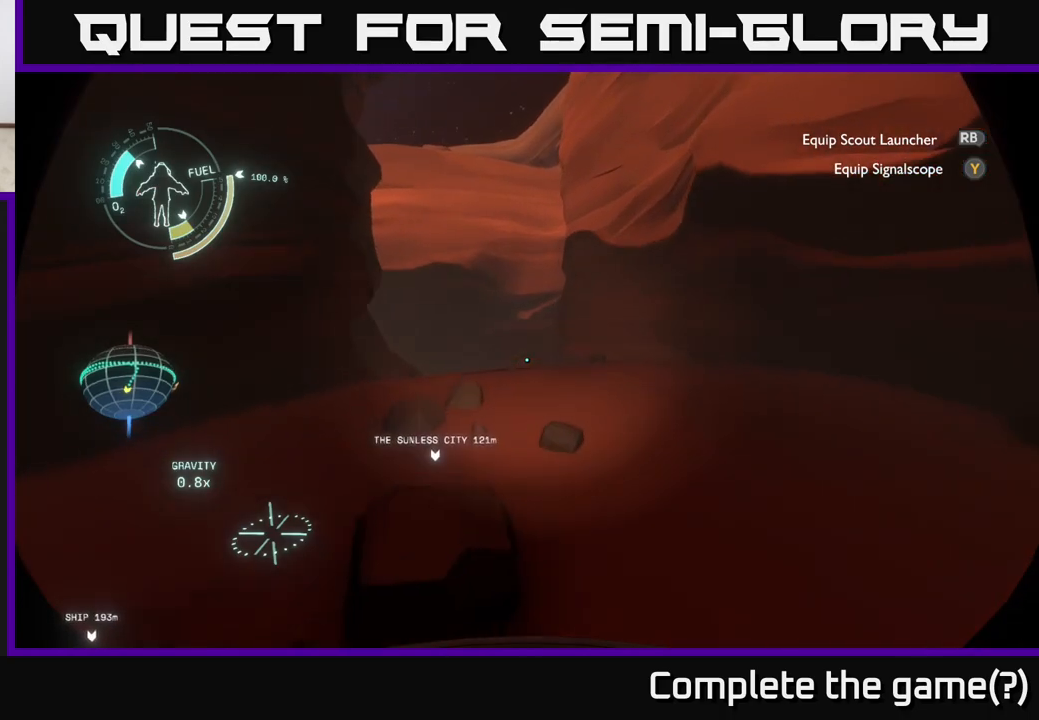
{"buttons": [], "left_stick": "up", "right_stick": "center", "events": []}